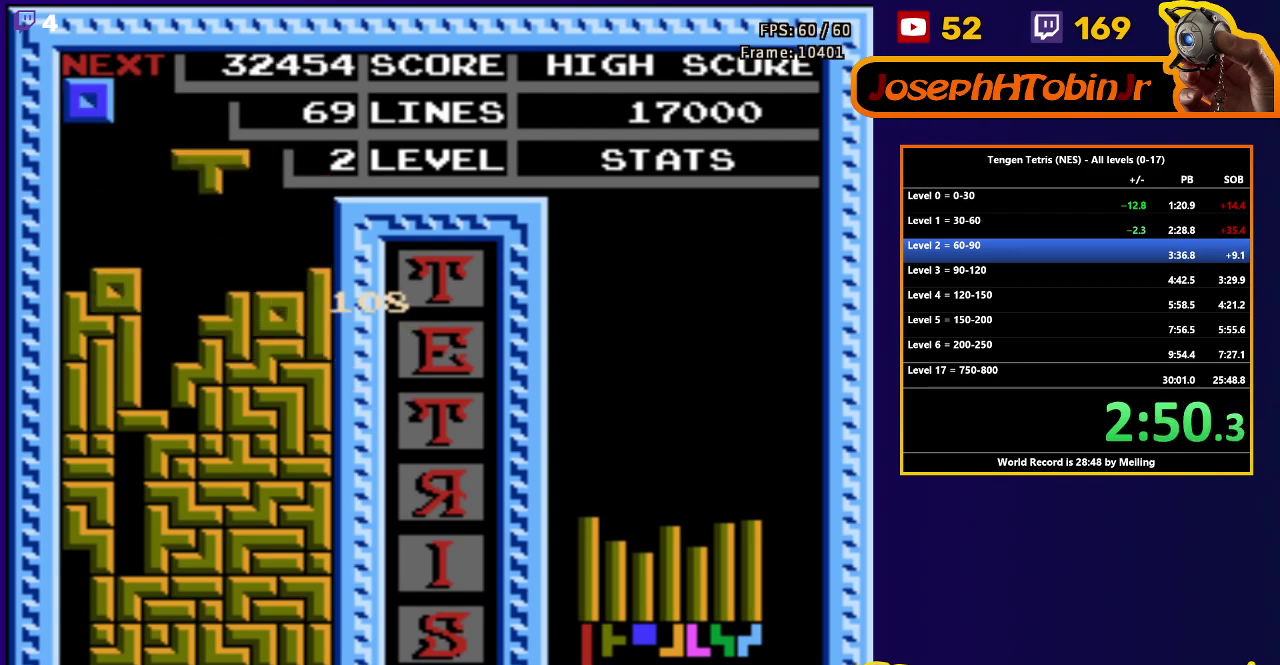
Gameplay with a controller (Nintendo layout); each line is a JSON object with the inputs held at the frame after it. "events" lists button and stick changes between this image and that frame as [ms after this image, input, new state], when the widget could be followed in between. Not read: L3 R3.
{"buttons": ["DPAD_DOWN"], "events": [[100, "DPAD_LEFT", "down"], [183, "DPAD_LEFT", "up"], [200, "DPAD_DOWN", "down"], [283, "A", "down"], [433, "A", "up"]]}
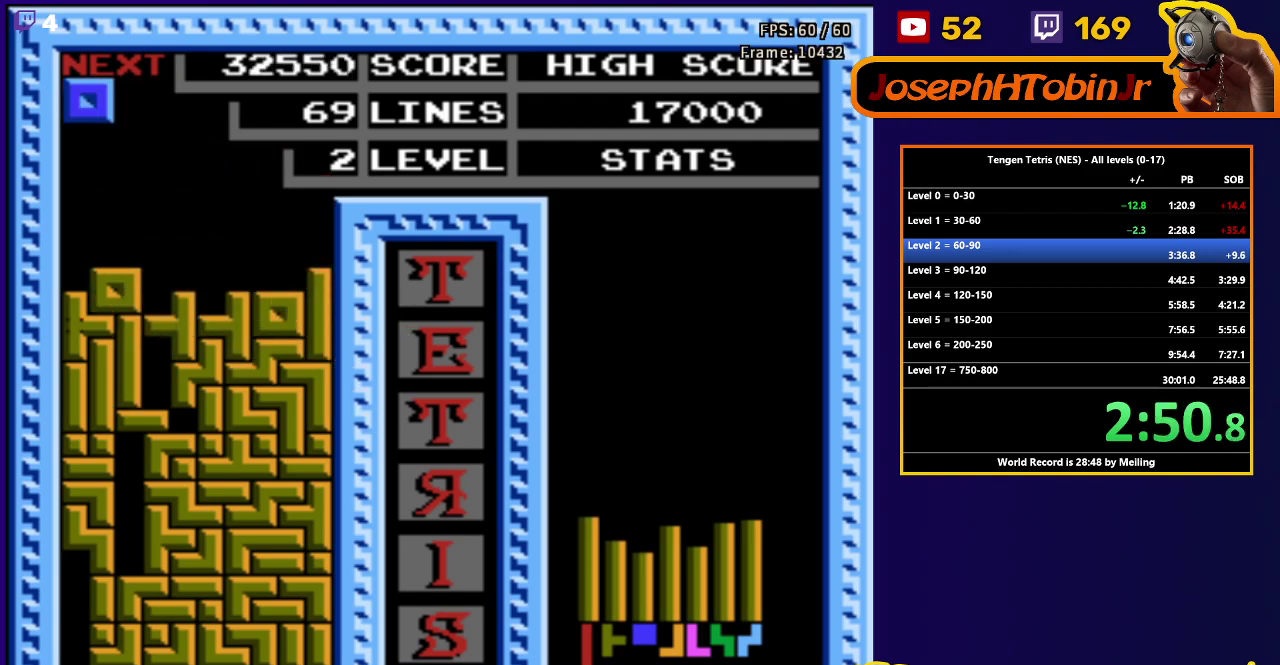
{"buttons": ["DPAD_RIGHT"], "events": [[100, "DPAD_DOWN", "up"], [500, "DPAD_RIGHT", "down"]]}
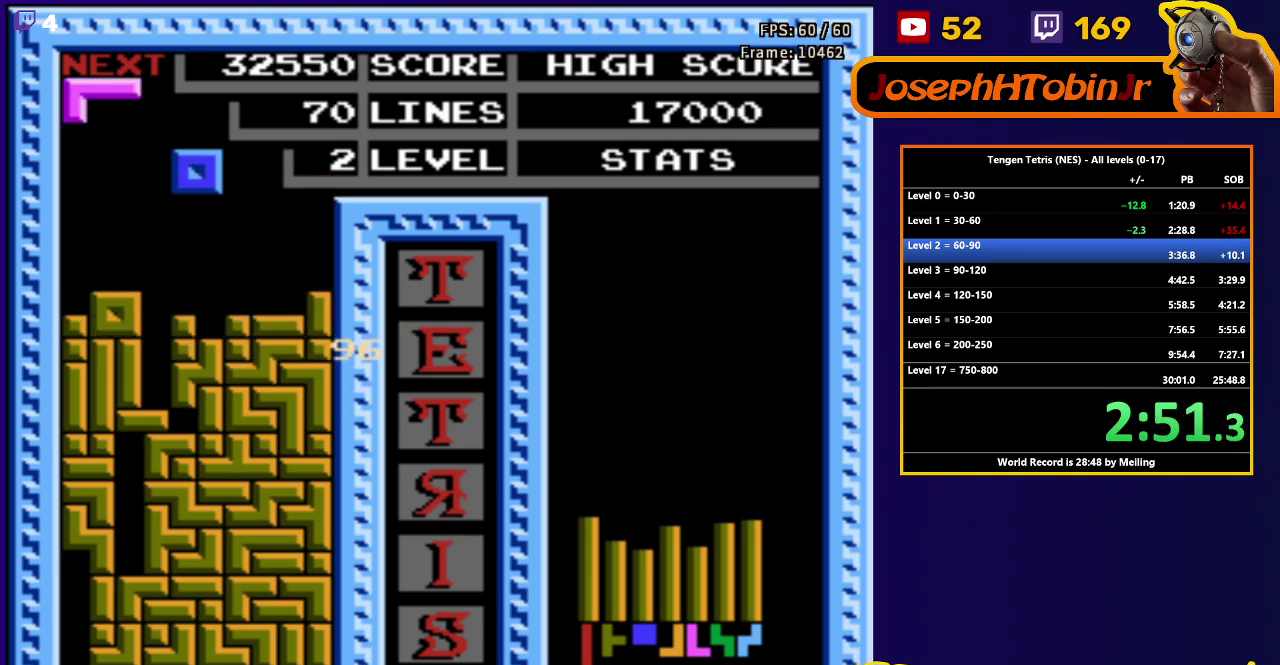
{"buttons": ["DPAD_DOWN"], "events": [[283, "DPAD_RIGHT", "up"], [400, "DPAD_DOWN", "down"]]}
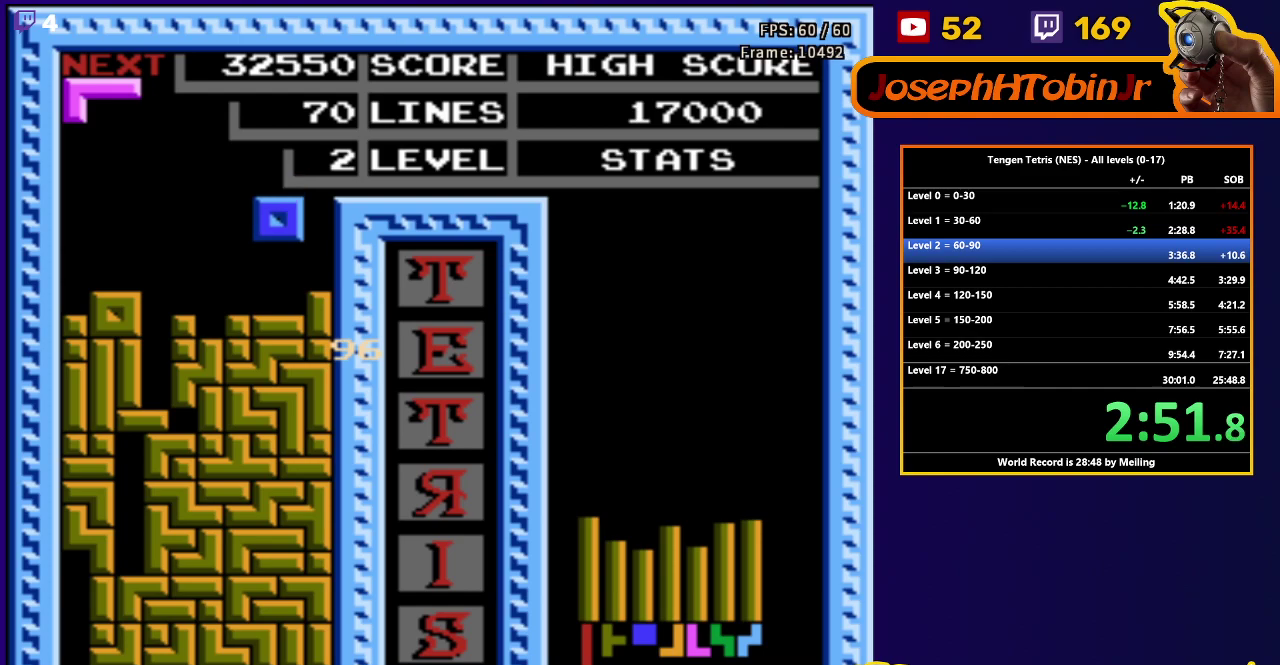
{"buttons": ["DPAD_LEFT"], "events": [[150, "DPAD_DOWN", "up"], [200, "DPAD_LEFT", "down"]]}
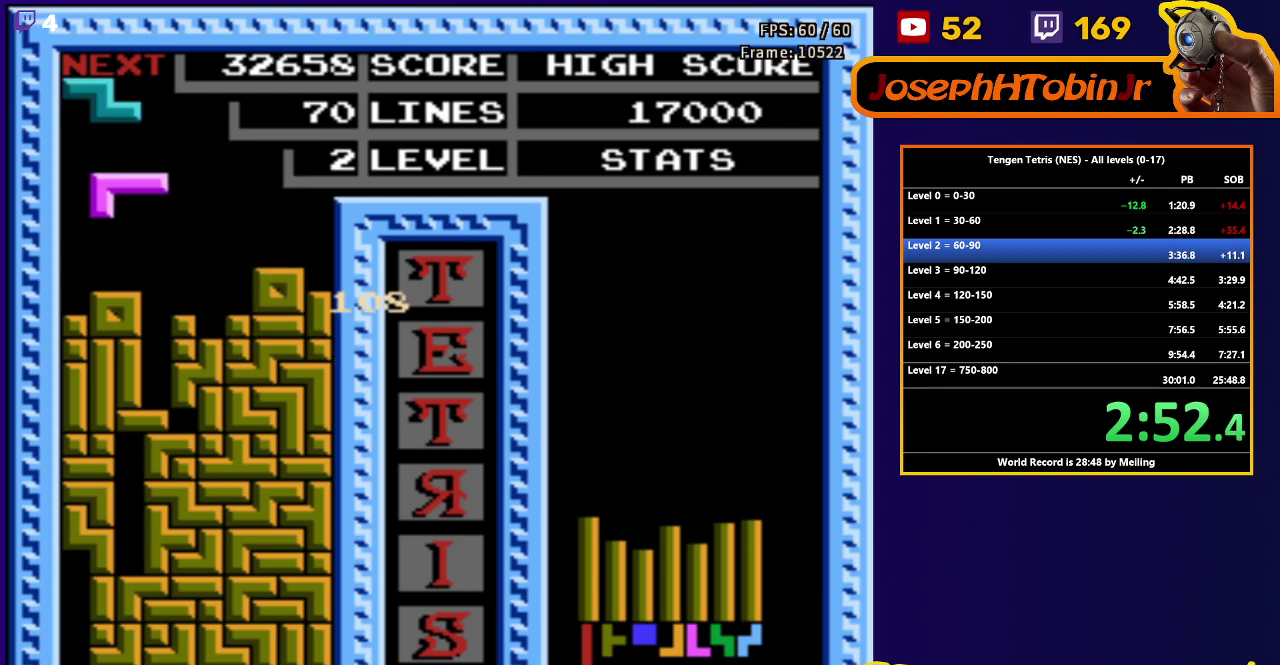
{"buttons": ["A"], "events": [[83, "DPAD_LEFT", "up"], [100, "DPAD_DOWN", "down"], [367, "DPAD_DOWN", "up"], [417, "DPAD_RIGHT", "down"], [450, "A", "down"], [500, "DPAD_RIGHT", "up"]]}
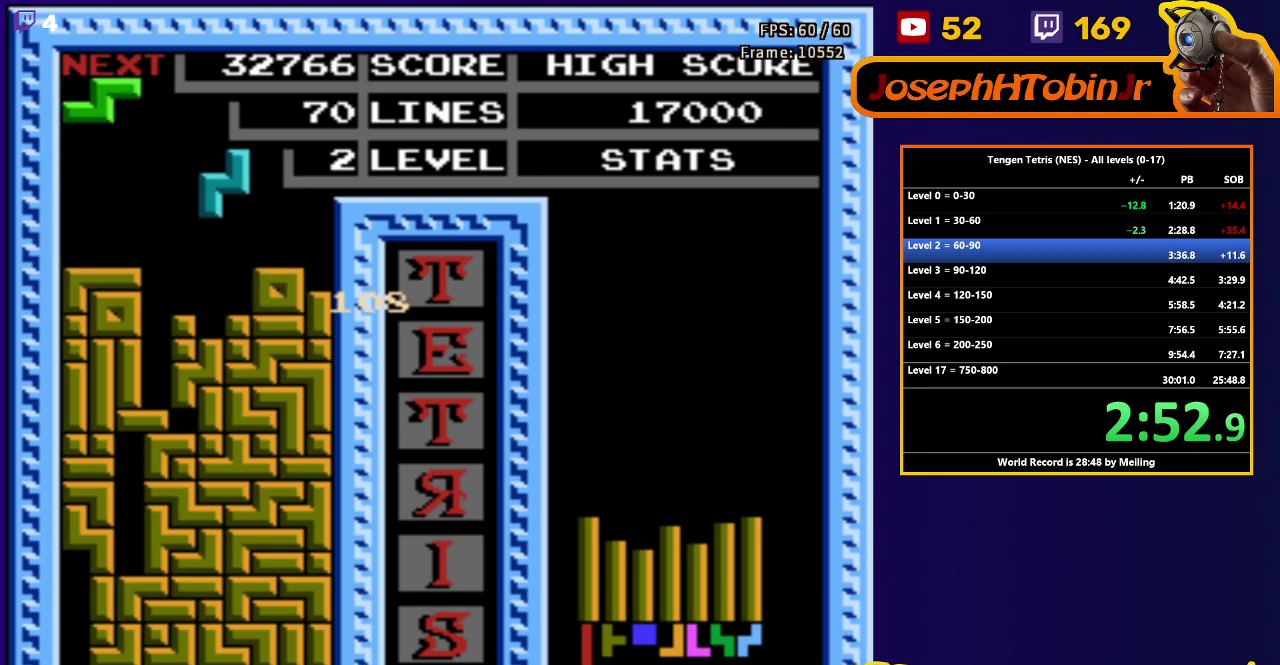
{"buttons": ["A", "DPAD_RIGHT"], "events": [[50, "A", "up"], [83, "DPAD_DOWN", "down"], [383, "DPAD_DOWN", "up"], [417, "DPAD_RIGHT", "down"], [450, "A", "down"]]}
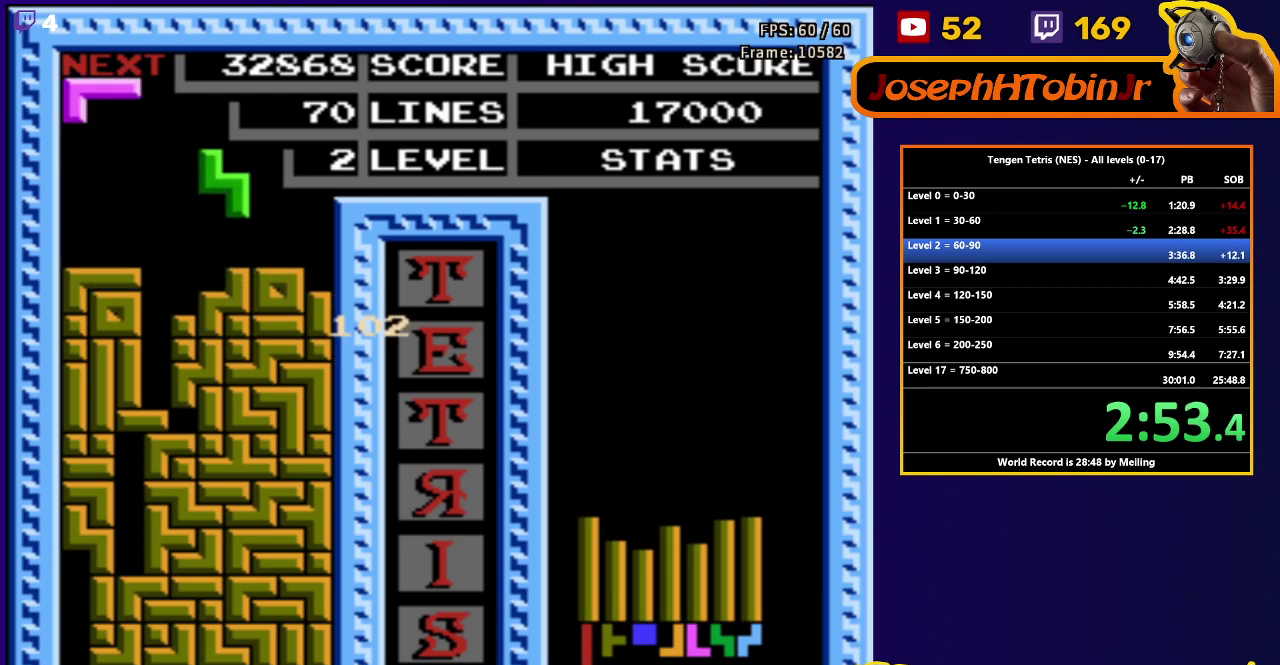
{"buttons": ["DPAD_DOWN"], "events": [[67, "A", "up"], [367, "DPAD_RIGHT", "up"], [383, "DPAD_DOWN", "down"]]}
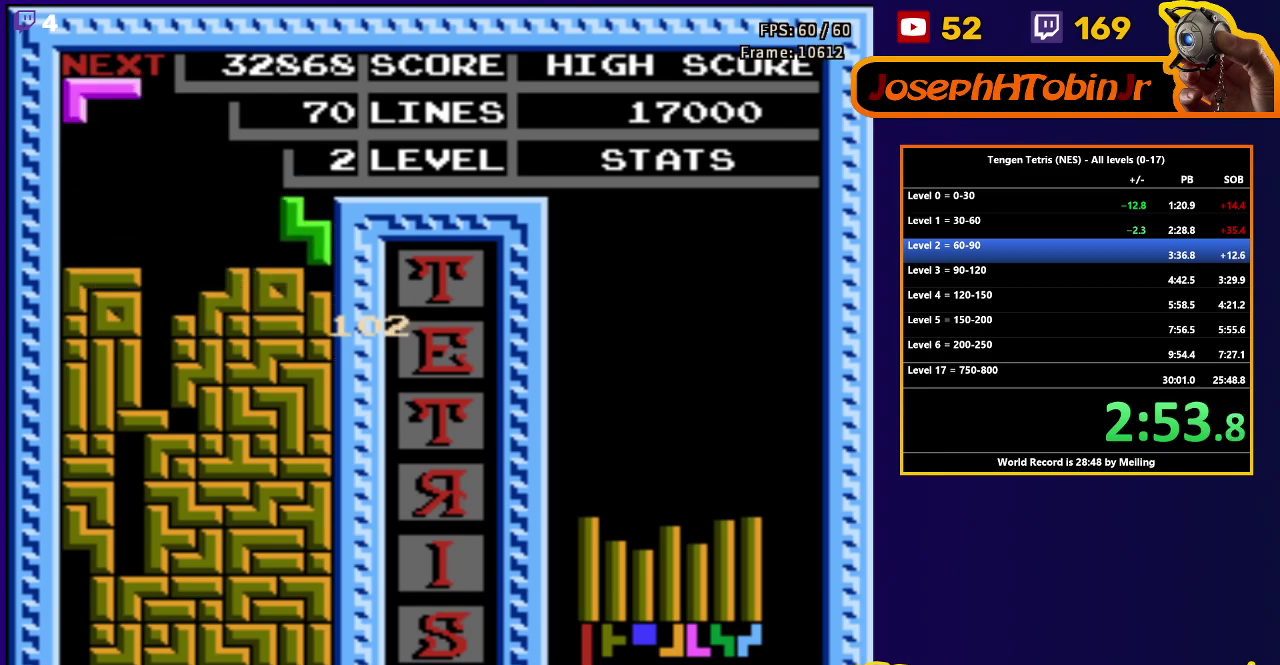
{"buttons": ["DPAD_DOWN"], "events": [[133, "DPAD_DOWN", "up"], [183, "DPAD_RIGHT", "down"], [267, "DPAD_RIGHT", "up"], [350, "DPAD_DOWN", "down"]]}
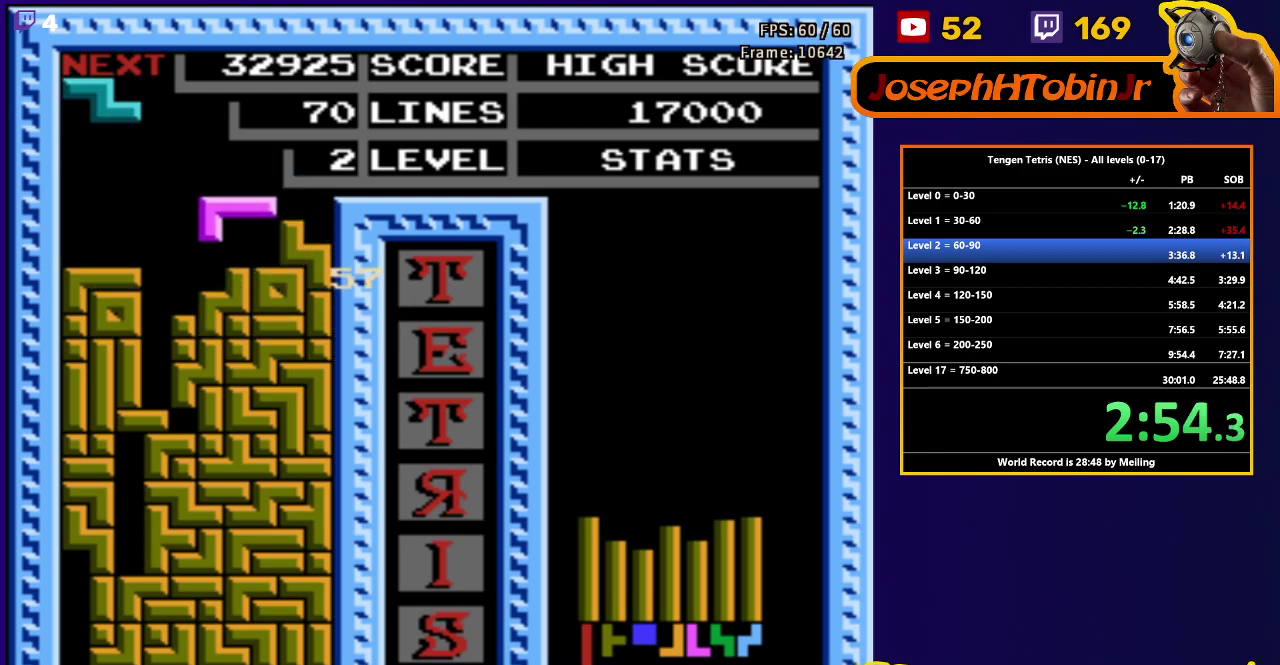
{"buttons": ["DPAD_DOWN"], "events": [[133, "DPAD_DOWN", "up"], [183, "DPAD_LEFT", "down"], [217, "A", "down"], [267, "DPAD_LEFT", "up"], [283, "DPAD_DOWN", "down"], [300, "A", "up"]]}
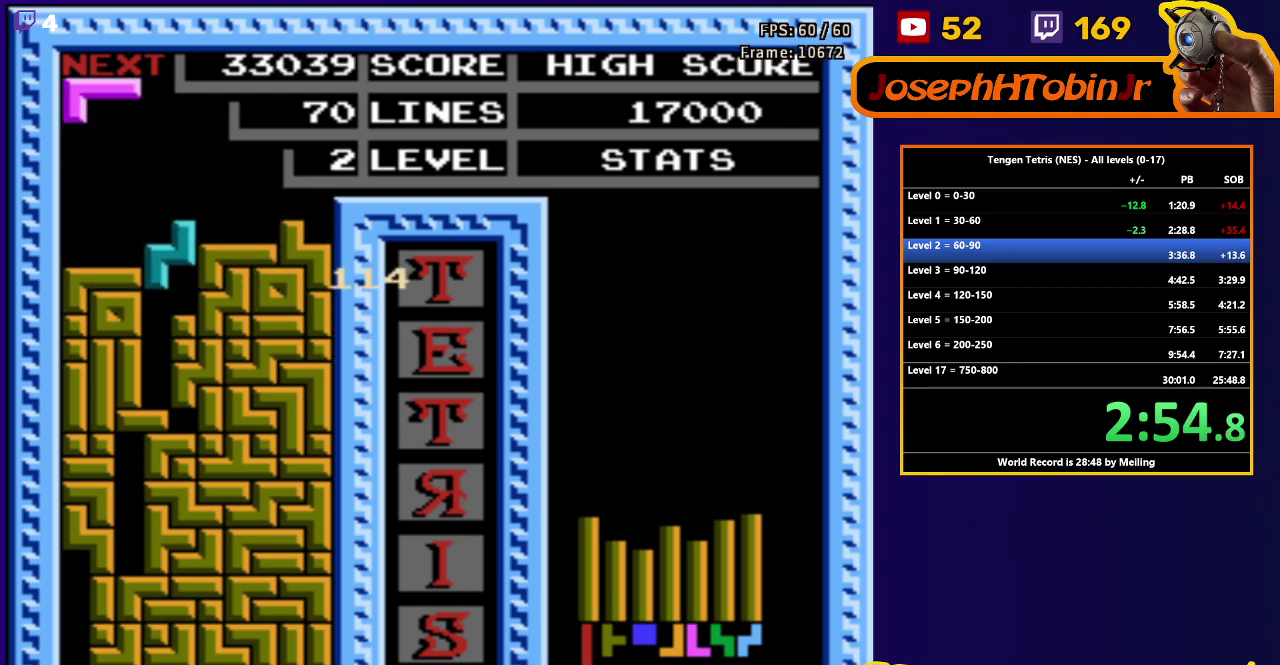
{"buttons": [], "events": [[200, "DPAD_DOWN", "up"]]}
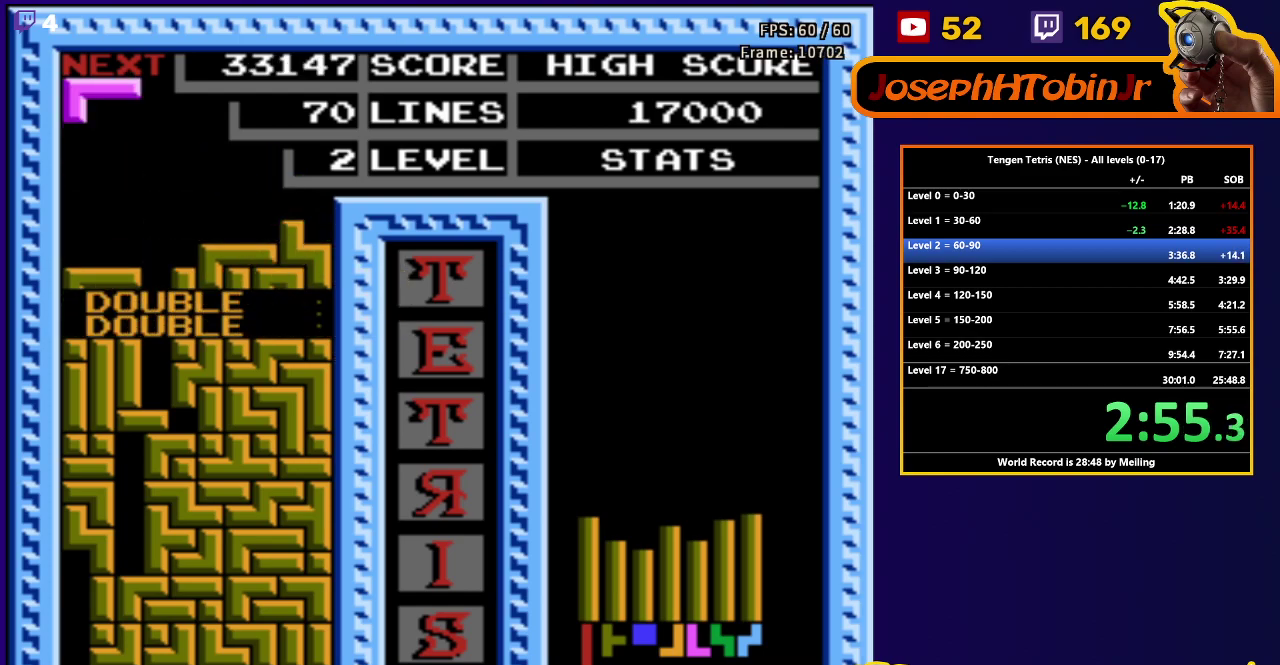
{"buttons": ["DPAD_DOWN"], "events": [[33, "DPAD_LEFT", "down"], [133, "A", "down"], [217, "A", "up"], [283, "A", "down"], [383, "A", "up"], [483, "DPAD_DOWN", "down"], [483, "DPAD_LEFT", "up"]]}
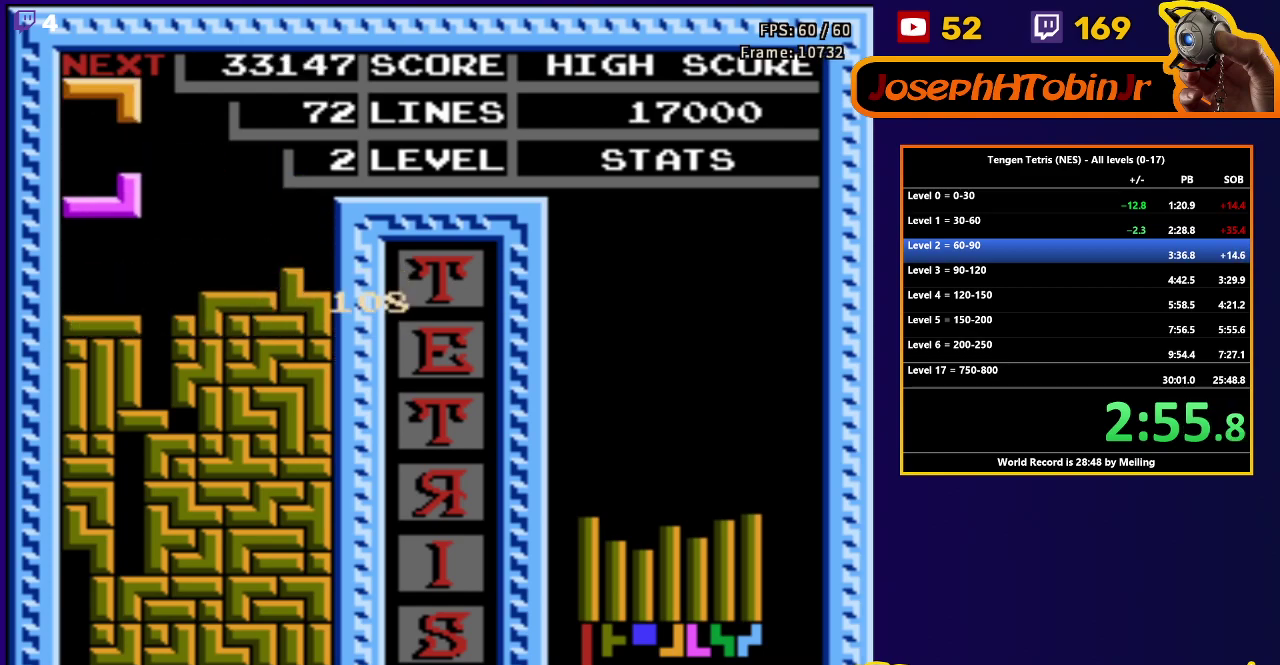
{"buttons": ["DPAD_DOWN"], "events": [[267, "DPAD_DOWN", "up"], [317, "DPAD_LEFT", "down"], [400, "DPAD_DOWN", "down"], [400, "DPAD_LEFT", "up"], [417, "B", "down"], [500, "B", "up"]]}
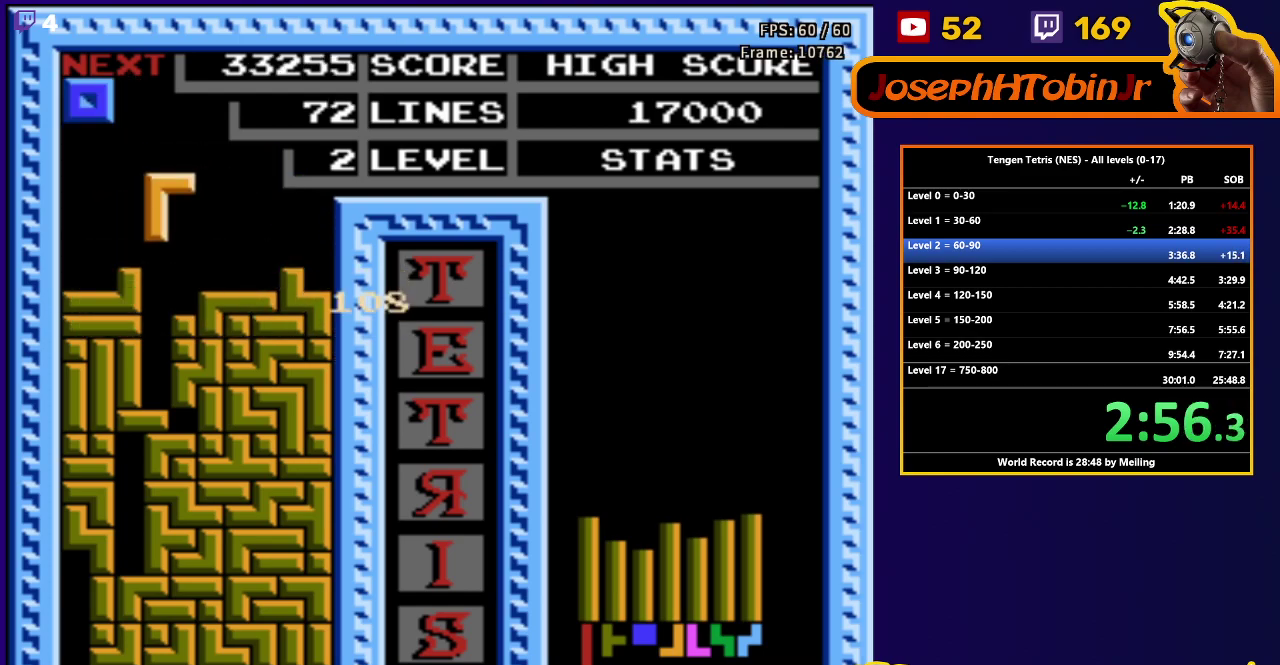
{"buttons": [], "events": [[333, "DPAD_DOWN", "up"]]}
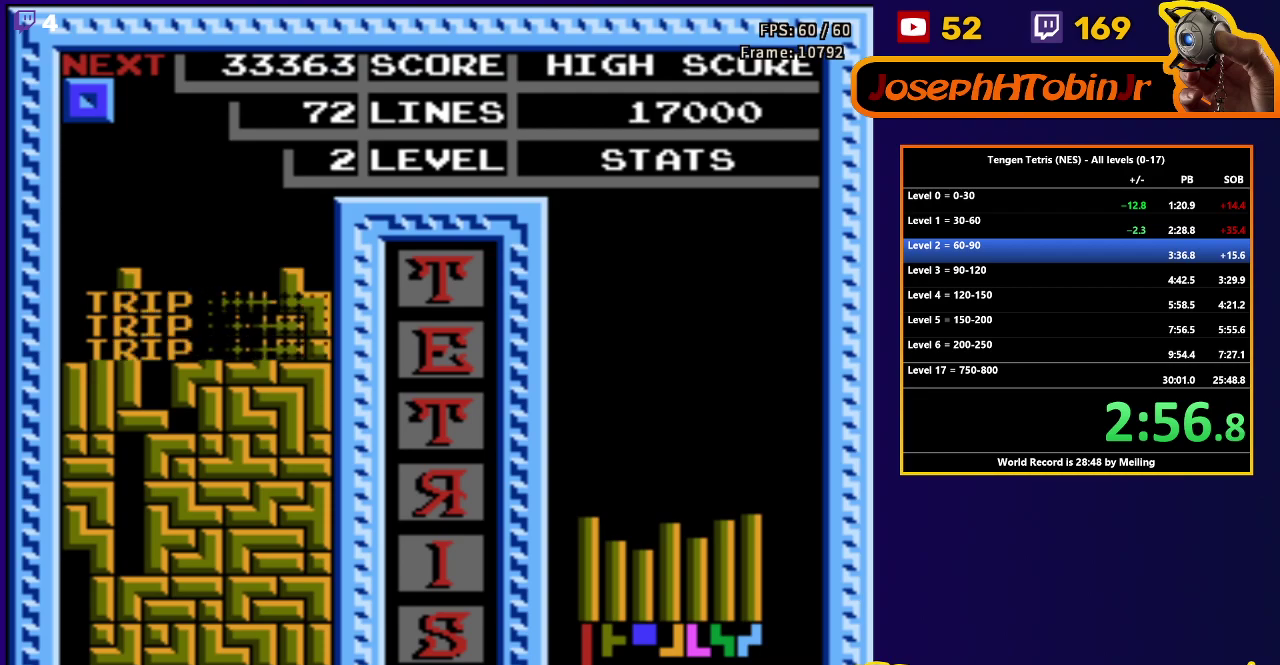
{"buttons": ["DPAD_LEFT"], "events": [[167, "DPAD_LEFT", "down"]]}
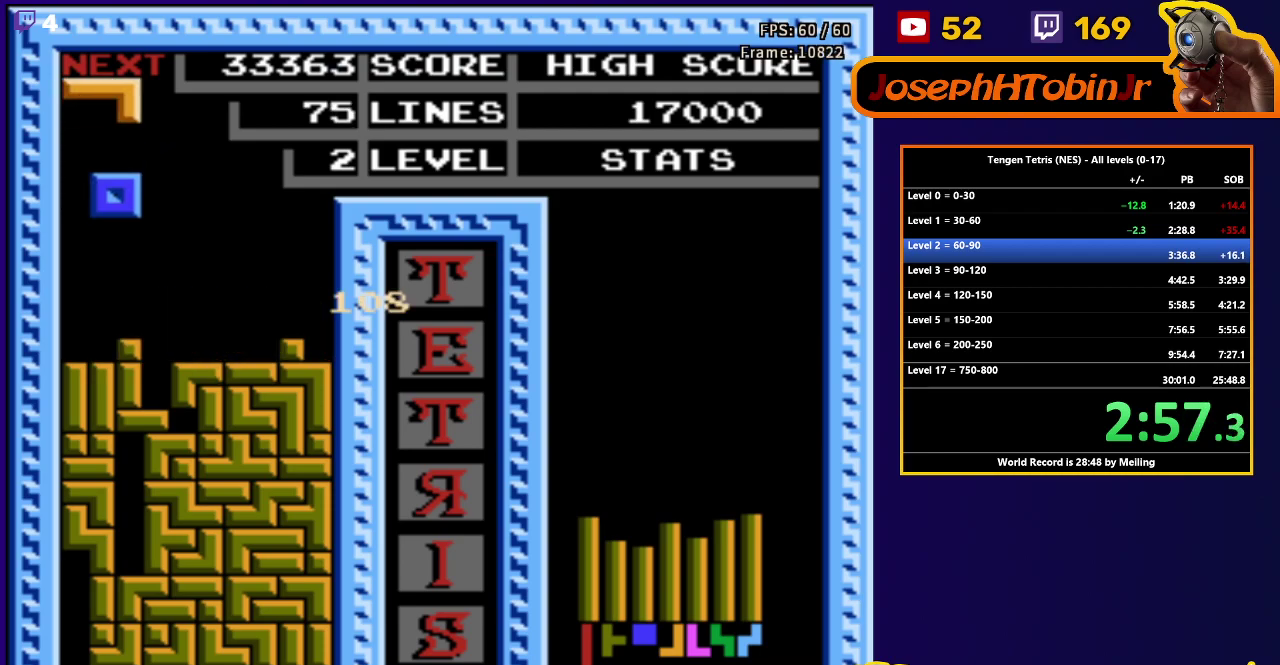
{"buttons": ["DPAD_RIGHT"], "events": [[117, "DPAD_DOWN", "down"], [117, "DPAD_LEFT", "up"], [417, "DPAD_DOWN", "up"], [483, "DPAD_RIGHT", "down"]]}
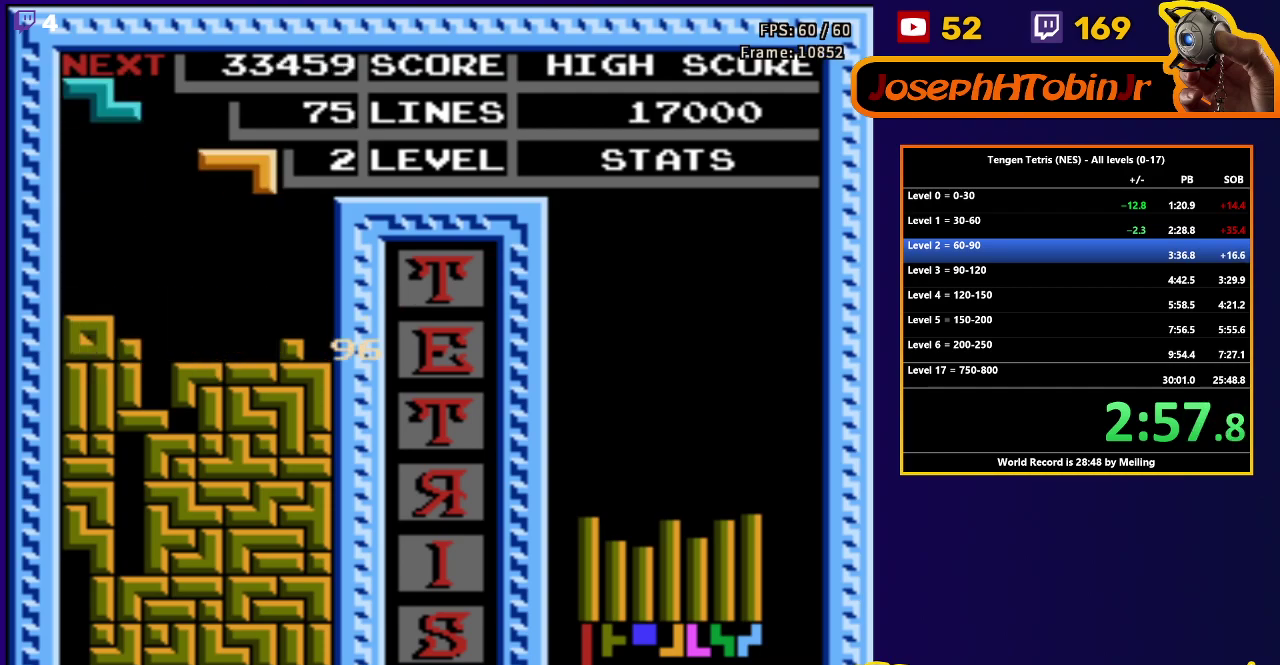
{"buttons": [], "events": [[33, "A", "down"], [100, "DPAD_RIGHT", "up"], [117, "A", "up"], [150, "DPAD_DOWN", "down"], [167, "A", "down"], [267, "A", "up"], [467, "DPAD_DOWN", "up"]]}
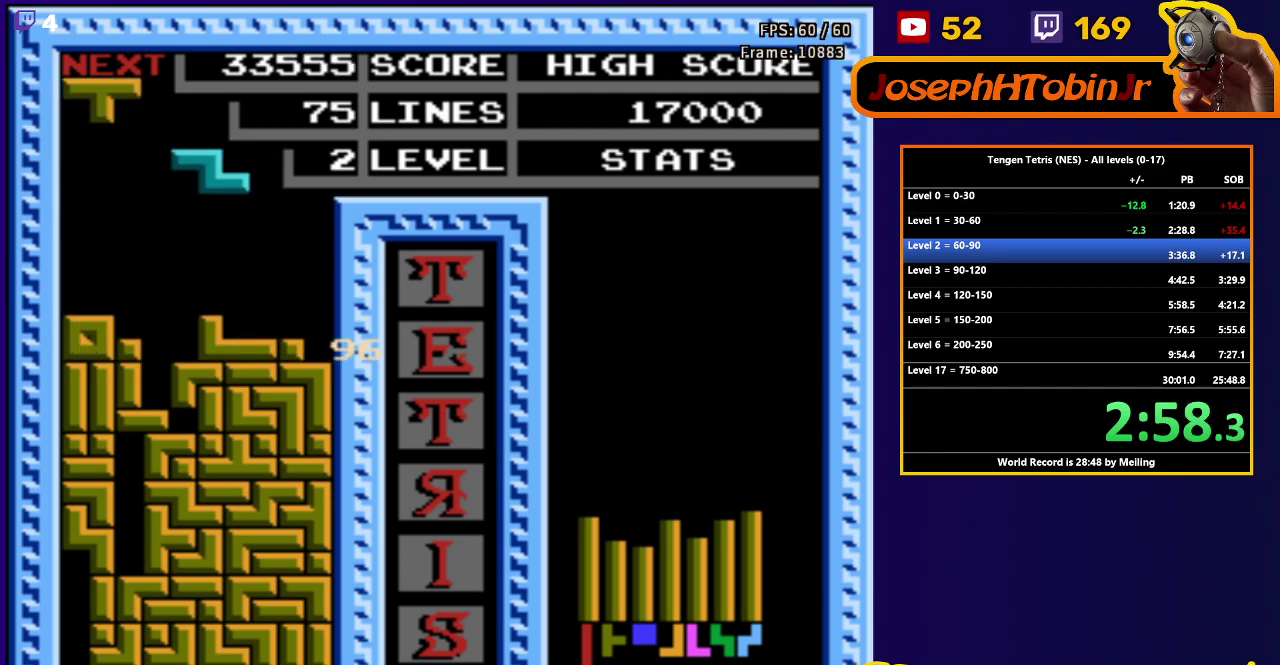
{"buttons": [], "events": [[33, "DPAD_RIGHT", "down"], [117, "DPAD_RIGHT", "up"], [167, "DPAD_DOWN", "down"], [483, "DPAD_DOWN", "up"]]}
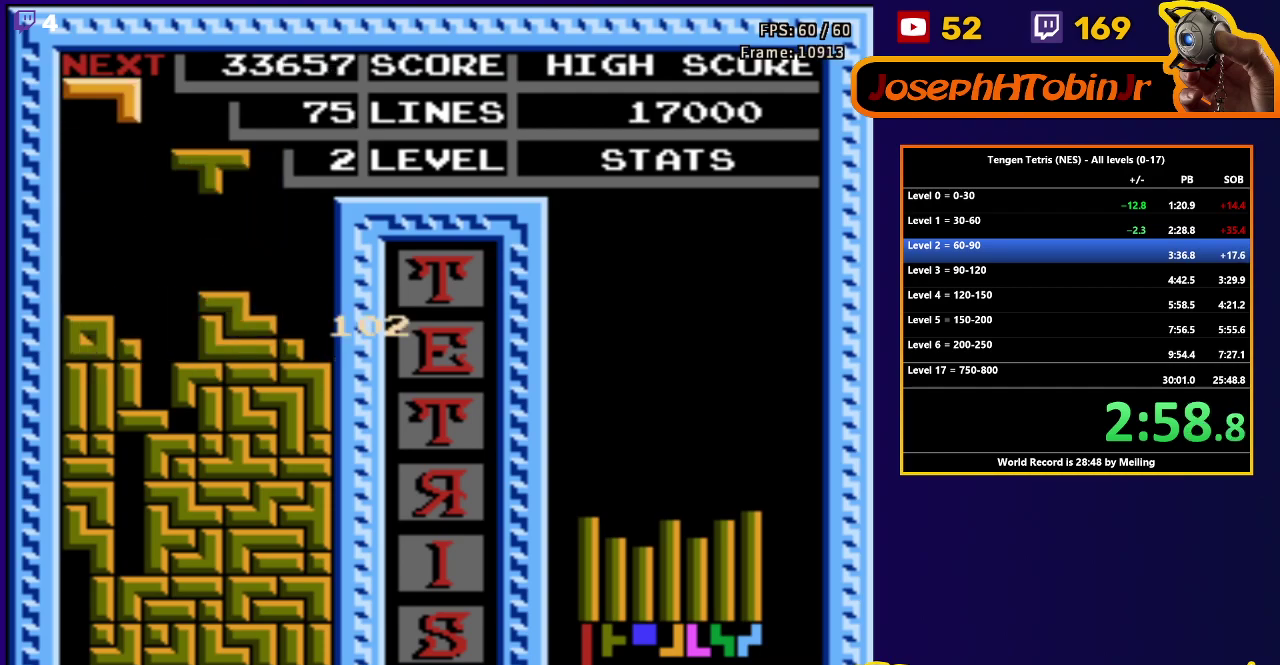
{"buttons": ["DPAD_DOWN"], "events": [[33, "DPAD_RIGHT", "down"], [50, "A", "down"], [167, "A", "up"], [417, "DPAD_RIGHT", "up"], [450, "DPAD_DOWN", "down"]]}
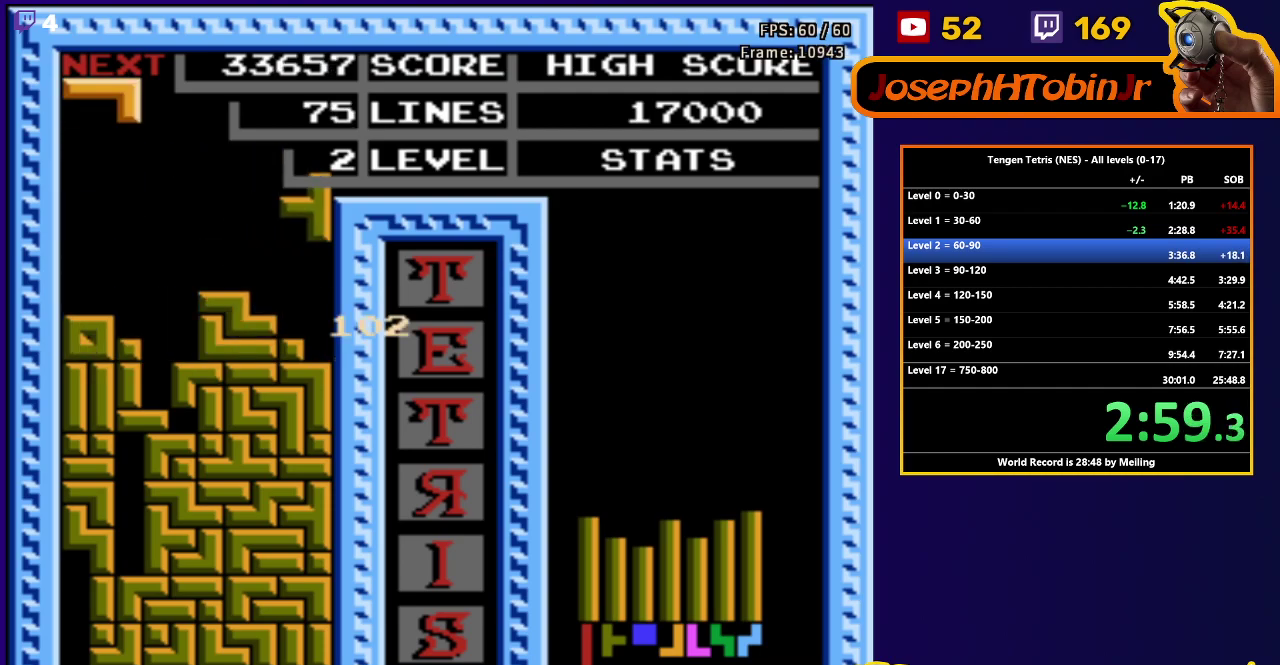
{"buttons": ["B", "DPAD_DOWN"], "events": [[250, "DPAD_DOWN", "up"], [300, "DPAD_LEFT", "down"], [383, "DPAD_DOWN", "down"], [383, "DPAD_LEFT", "up"], [433, "B", "down"]]}
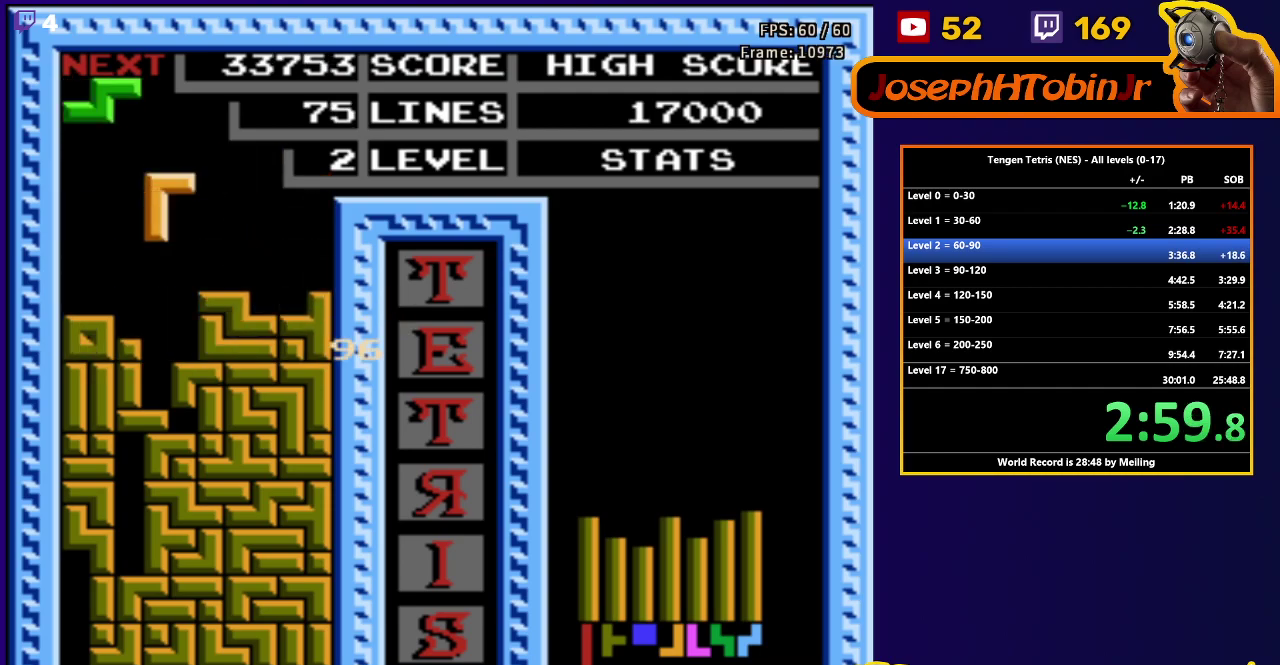
{"buttons": [], "events": [[50, "B", "up"], [350, "DPAD_DOWN", "up"]]}
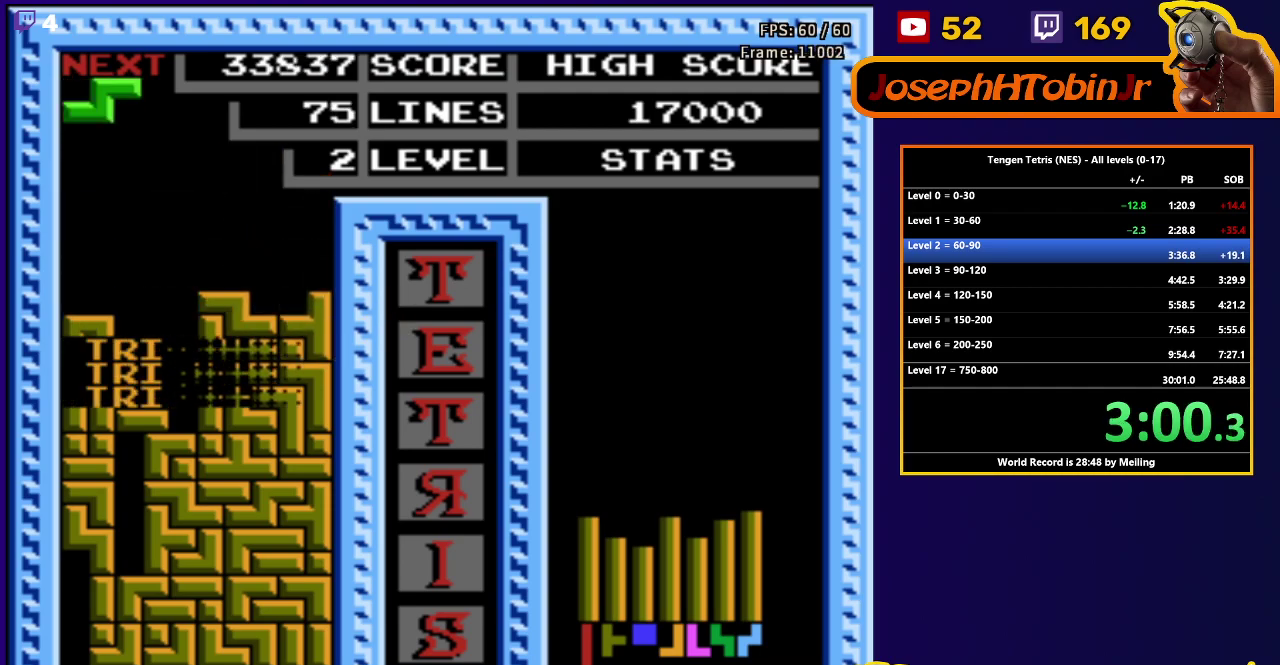
{"buttons": ["DPAD_RIGHT"], "events": [[217, "DPAD_RIGHT", "down"]]}
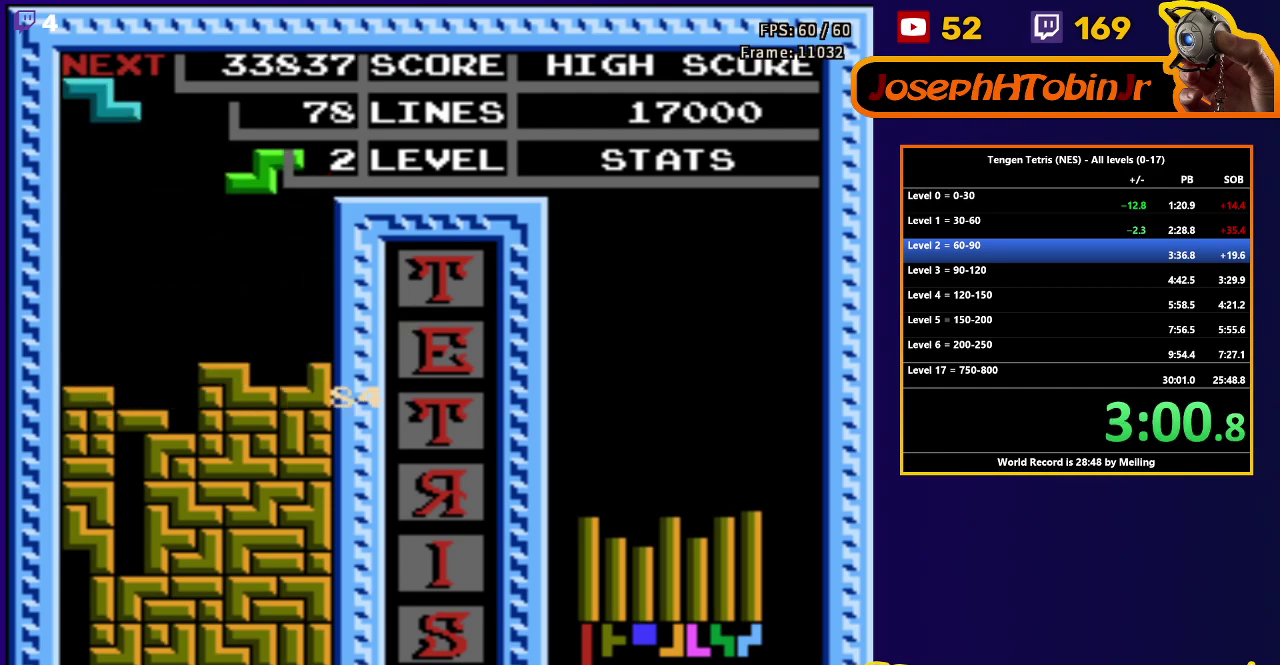
{"buttons": ["DPAD_RIGHT"], "events": [[50, "DPAD_RIGHT", "up"], [67, "DPAD_DOWN", "down"], [383, "DPAD_DOWN", "up"], [450, "DPAD_RIGHT", "down"]]}
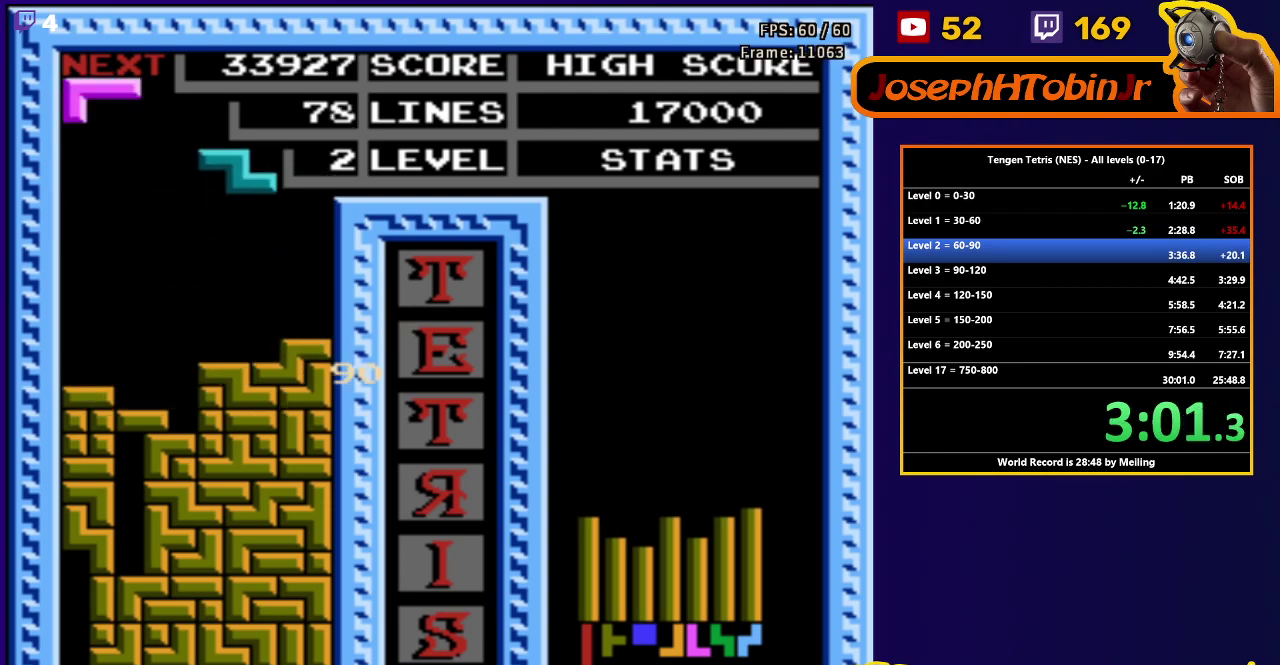
{"buttons": ["DPAD_DOWN"], "events": [[17, "A", "down"], [133, "A", "up"], [283, "DPAD_RIGHT", "up"], [317, "DPAD_DOWN", "down"]]}
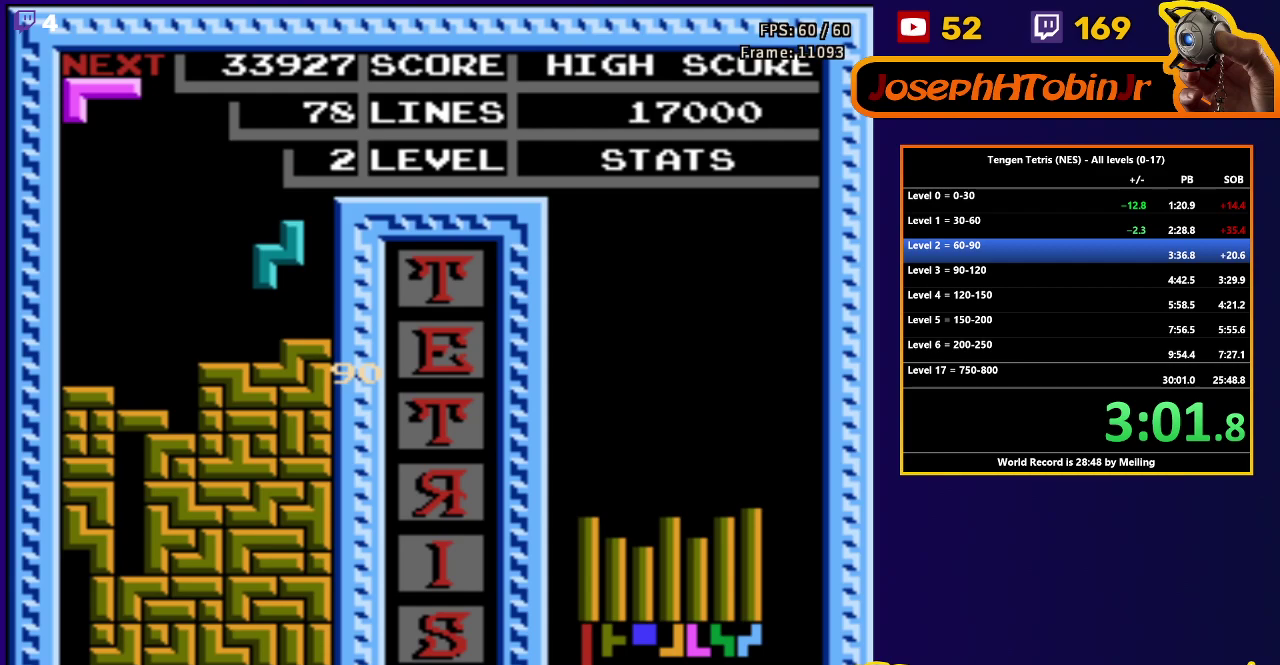
{"buttons": ["DPAD_RIGHT"], "events": [[100, "DPAD_DOWN", "up"], [167, "DPAD_RIGHT", "down"], [250, "A", "down"], [383, "A", "up"]]}
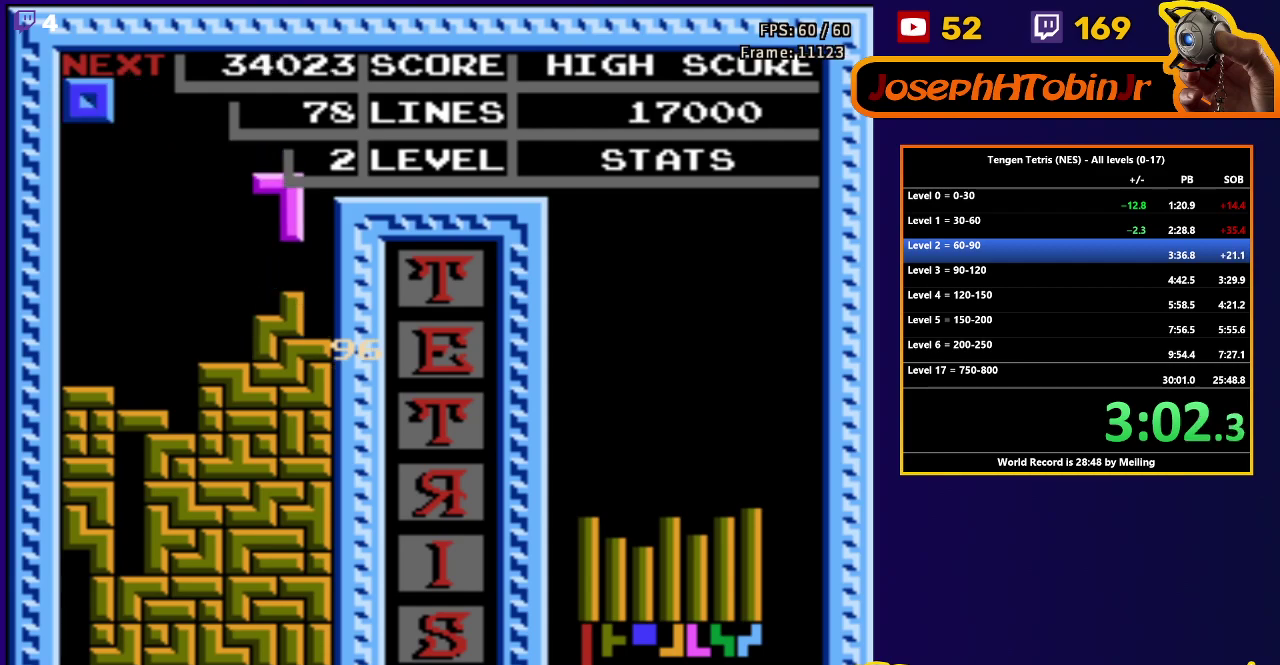
{"buttons": ["DPAD_RIGHT"], "events": [[100, "DPAD_RIGHT", "up"], [117, "DPAD_DOWN", "down"], [400, "DPAD_DOWN", "up"], [450, "DPAD_RIGHT", "down"]]}
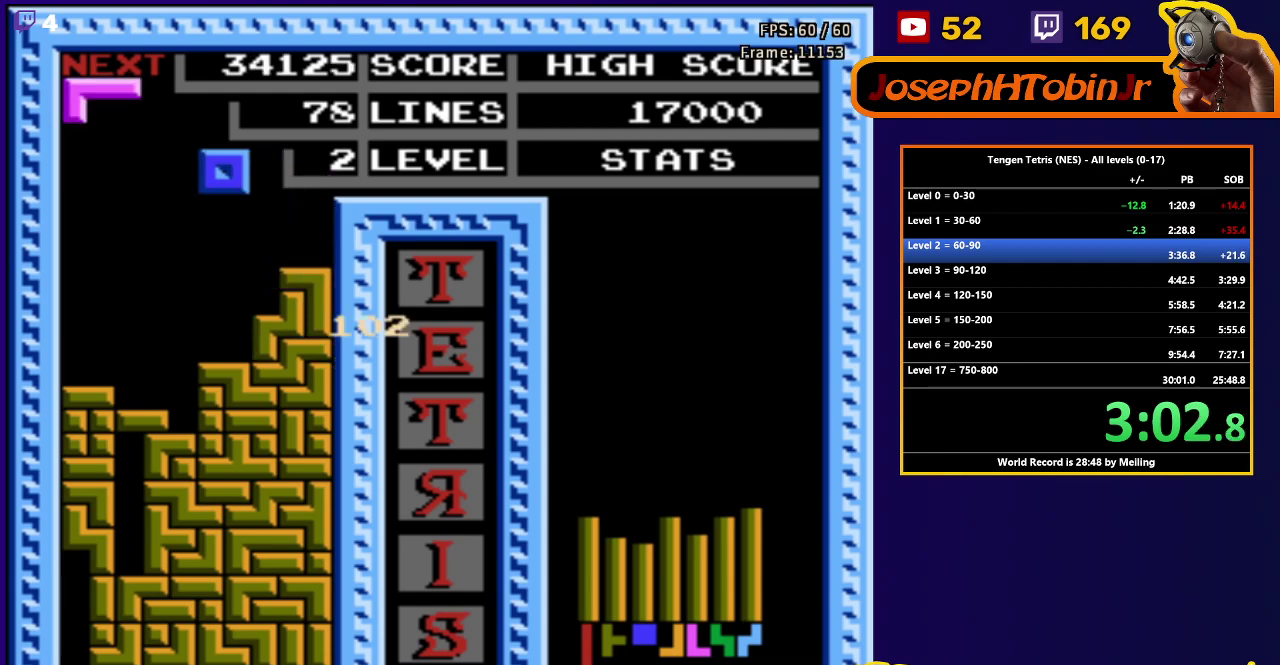
{"buttons": ["DPAD_LEFT"], "events": [[17, "DPAD_RIGHT", "up"], [50, "DPAD_DOWN", "down"], [383, "DPAD_DOWN", "up"], [433, "DPAD_LEFT", "down"]]}
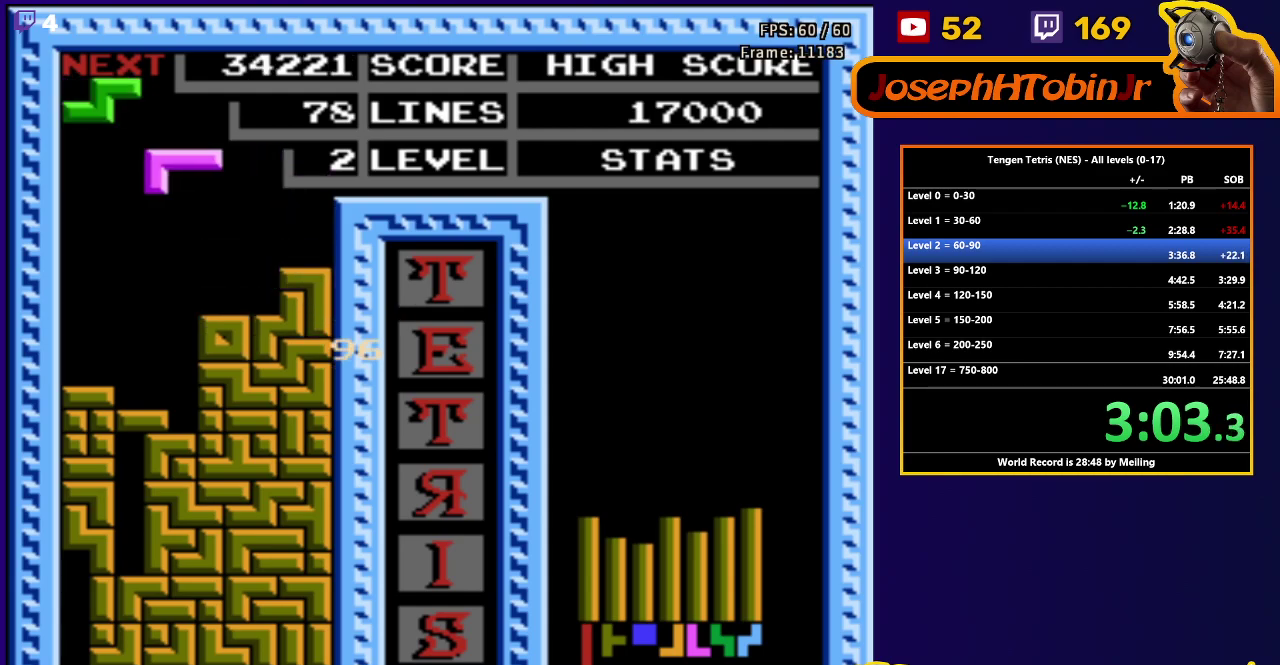
{"buttons": ["DPAD_DOWN"], "events": [[100, "B", "down"], [233, "B", "up"], [350, "DPAD_DOWN", "down"], [350, "DPAD_LEFT", "up"]]}
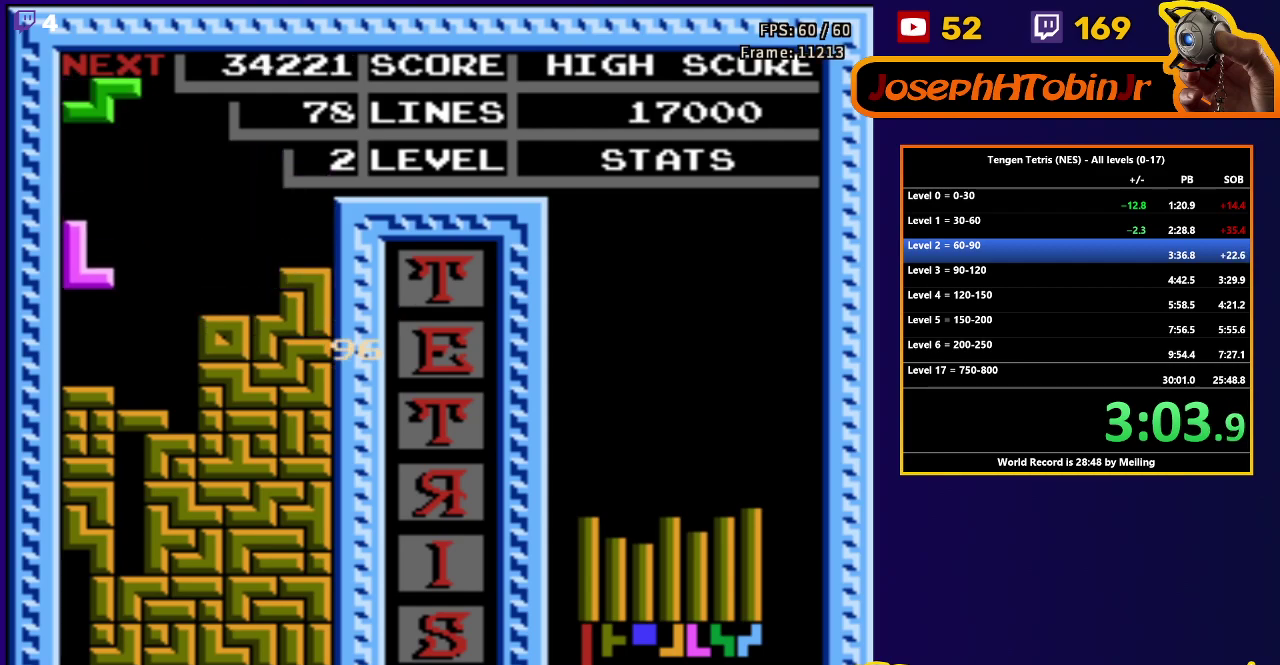
{"buttons": ["DPAD_DOWN"], "events": [[167, "DPAD_DOWN", "up"], [217, "DPAD_LEFT", "down"], [283, "A", "down"], [317, "DPAD_DOWN", "down"], [317, "DPAD_LEFT", "up"], [400, "A", "up"]]}
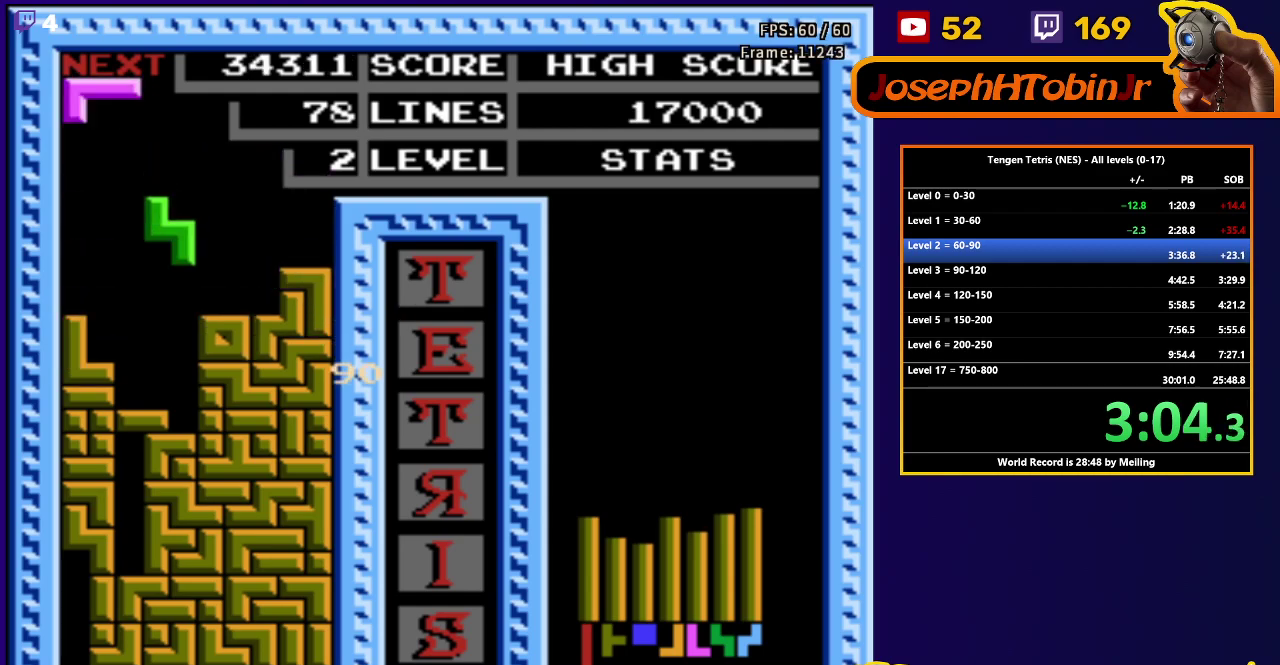
{"buttons": [], "events": [[283, "DPAD_DOWN", "up"]]}
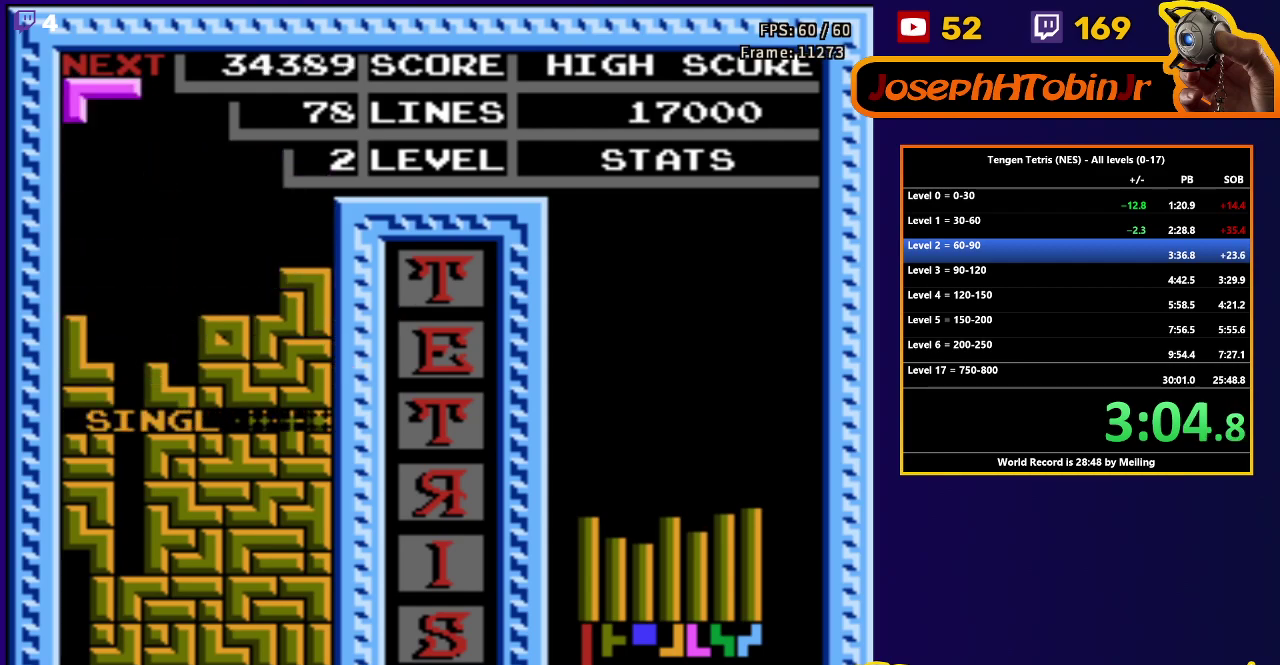
{"buttons": ["DPAD_LEFT"], "events": [[183, "DPAD_LEFT", "down"], [283, "A", "down"], [417, "A", "up"]]}
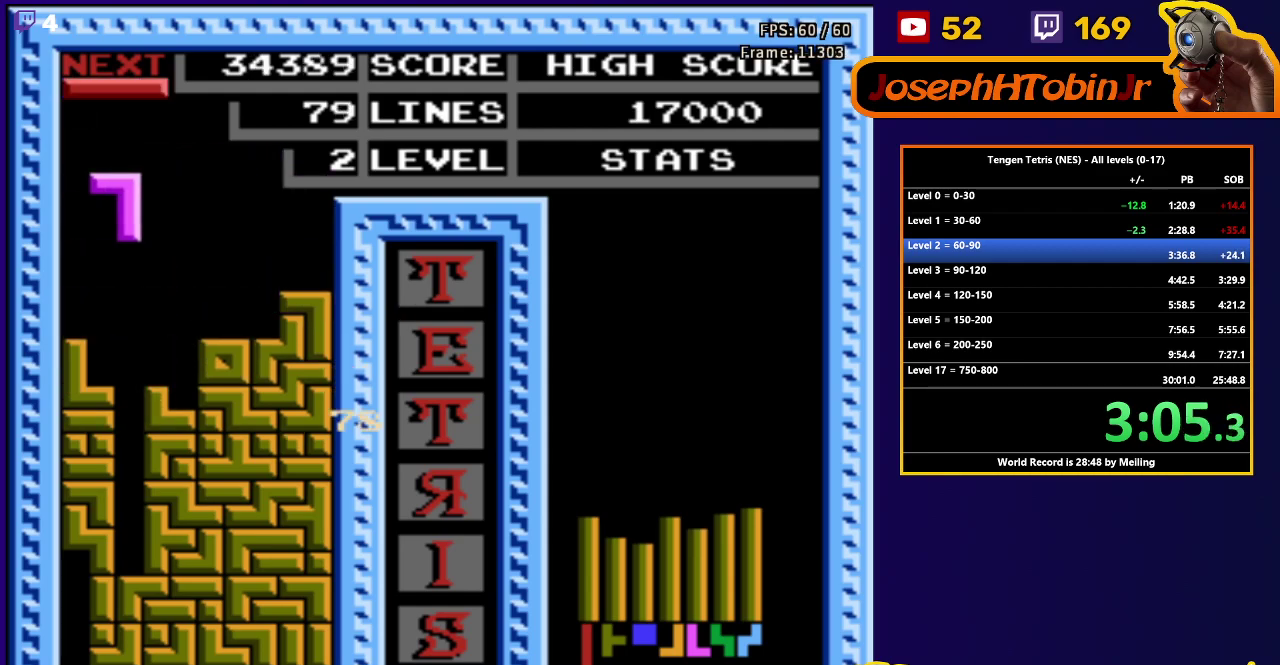
{"buttons": ["DPAD_LEFT"], "events": [[83, "DPAD_DOWN", "down"], [100, "DPAD_LEFT", "up"], [400, "DPAD_DOWN", "up"], [433, "DPAD_LEFT", "down"]]}